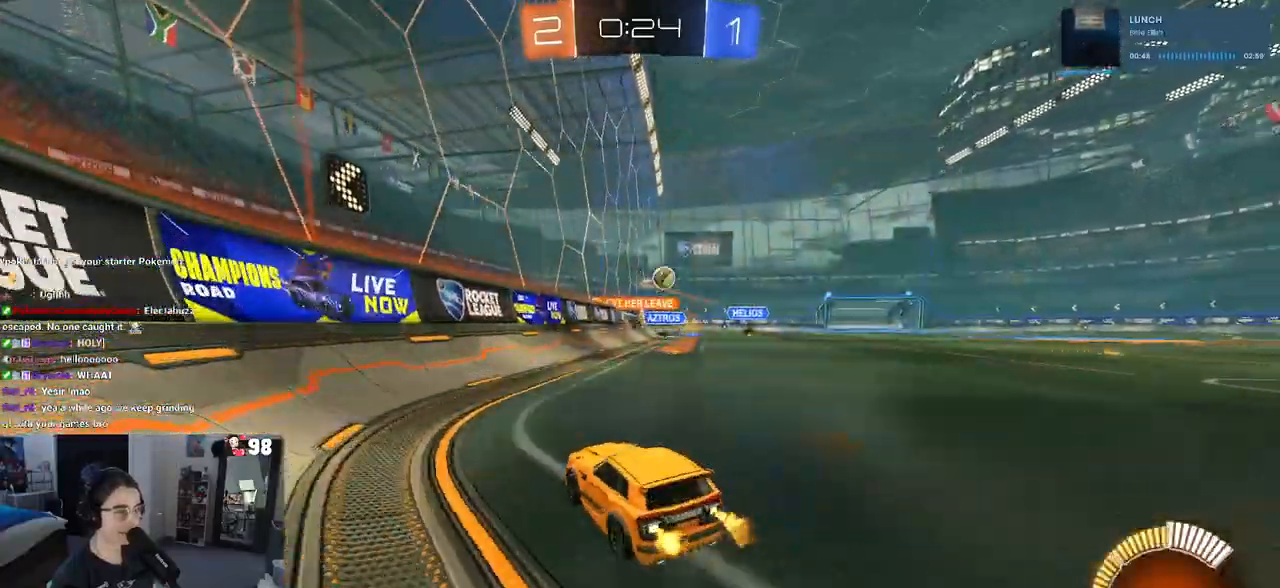
Gameplay with a controller (PlayStation layout); each line is a JSON object with the inputs held at the frame after it. "events" lists button and stick changes between this image and that frame as [ms after this image, input, new state], when the widget could be followed in between.
{"buttons": ["R1", "R2"], "left_stick": "right", "right_stick": "center", "events": [[83, "R1", "down"]]}
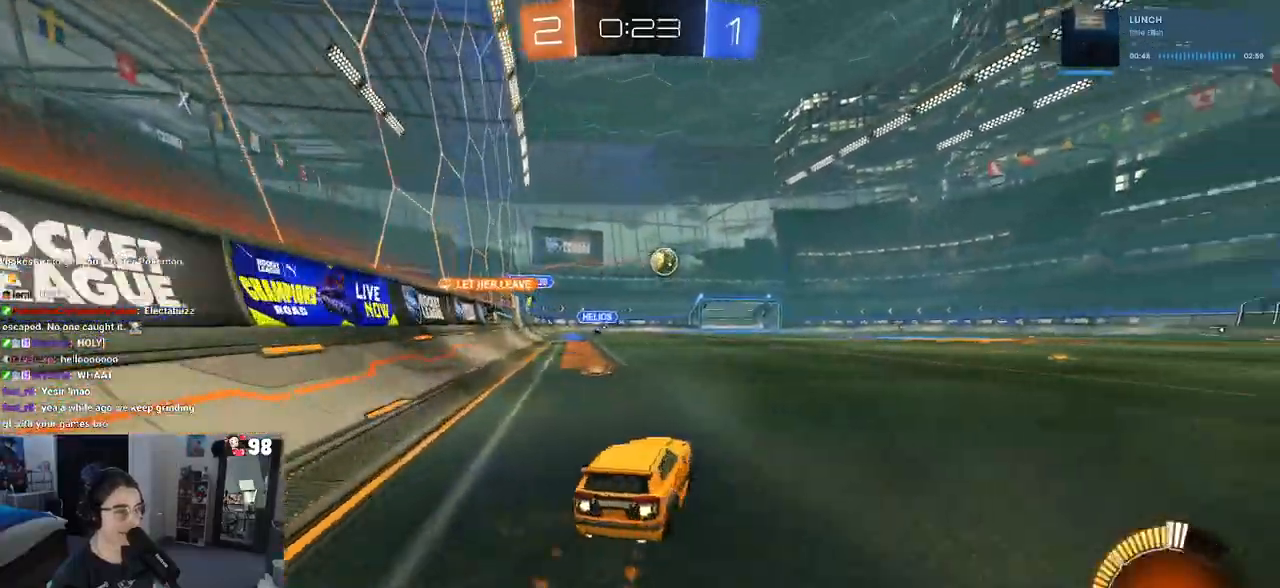
{"buttons": ["R1", "R2"], "left_stick": "center", "right_stick": "center", "events": [[367, "left_stick", "center"]]}
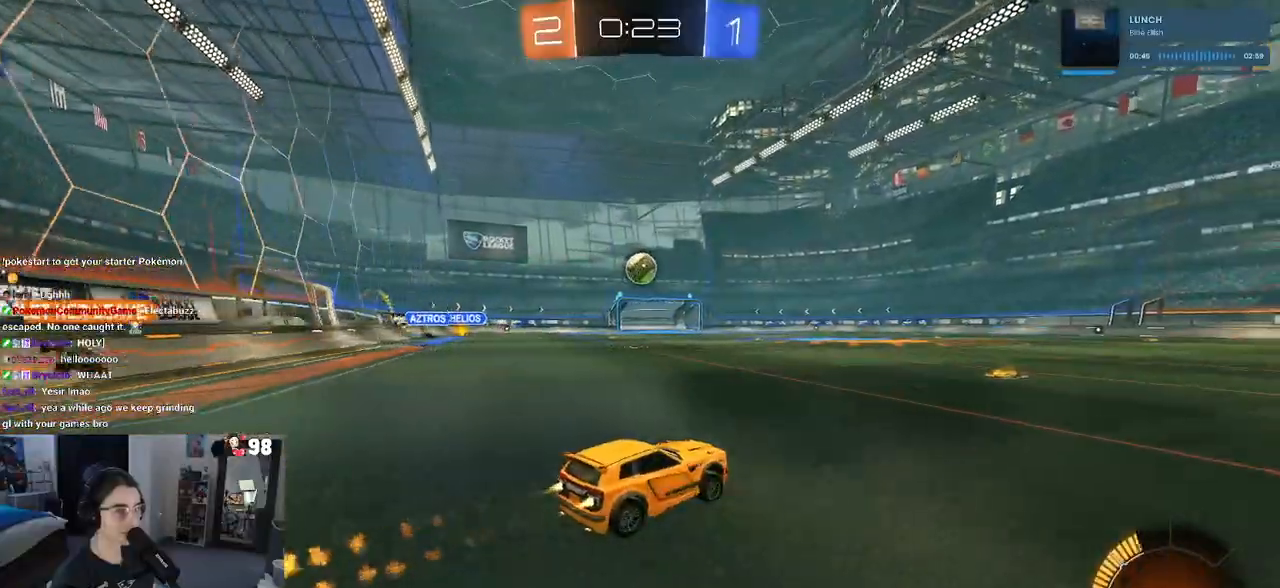
{"buttons": ["R2"], "left_stick": "left", "right_stick": "center", "events": [[183, "R1", "up"], [400, "left_stick", "left"]]}
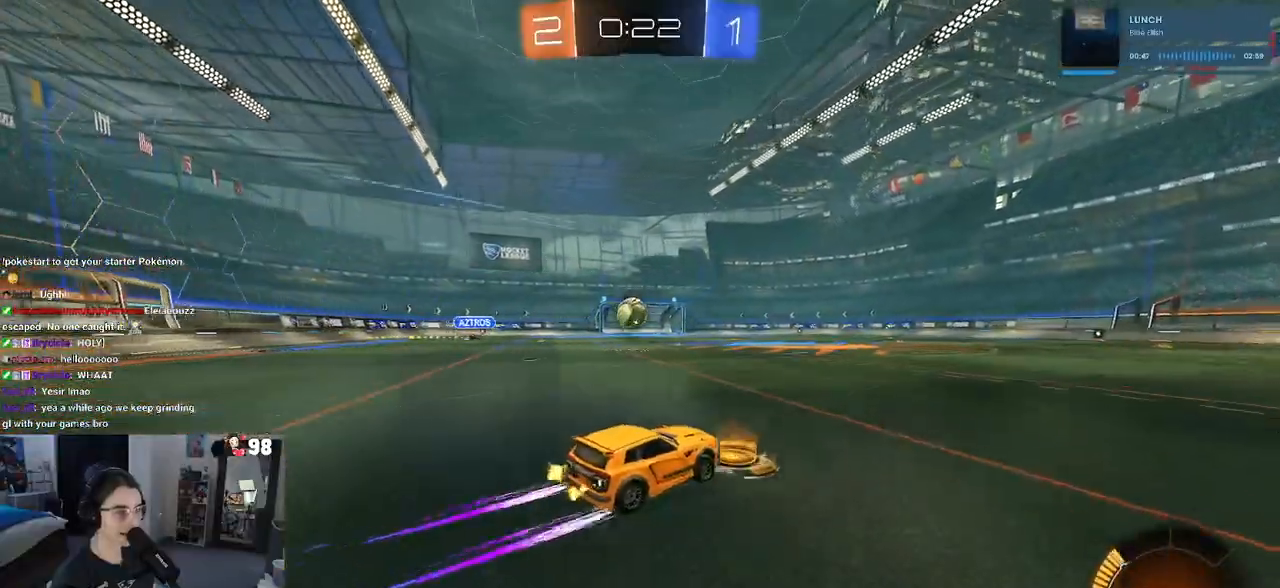
{"buttons": ["R2"], "left_stick": "left", "right_stick": "center", "events": [[50, "left_stick", "center"], [167, "left_stick", "left"], [267, "left_stick", "center"], [467, "left_stick", "left"]]}
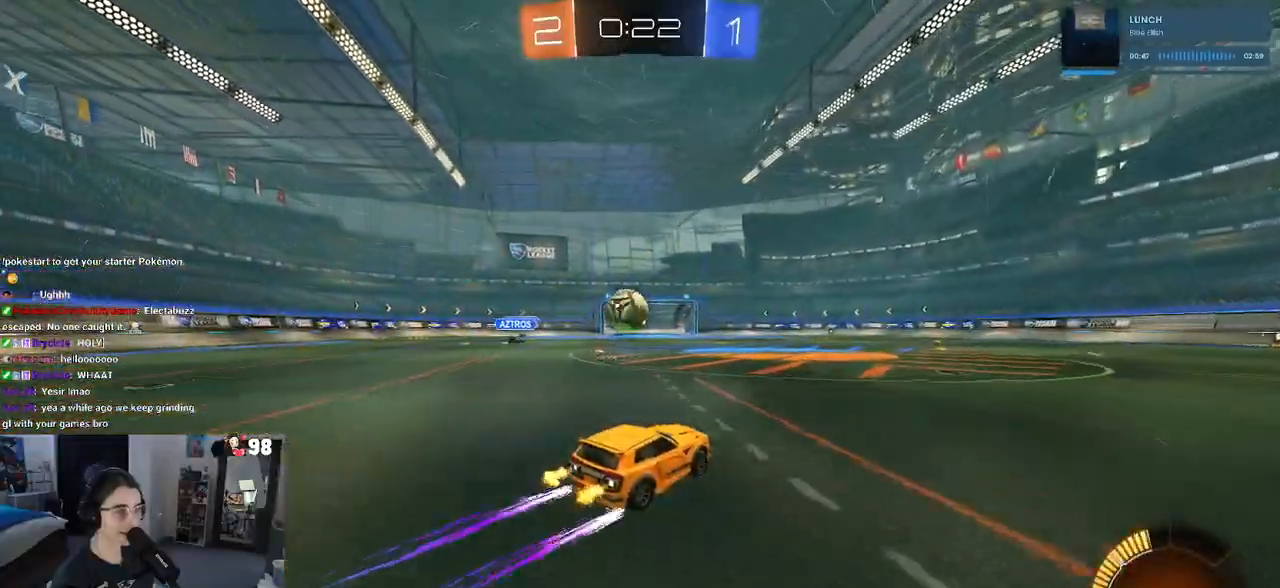
{"buttons": ["R1", "R2"], "left_stick": "center", "right_stick": "center", "events": [[233, "left_stick", "down-right"], [250, "R1", "down"], [267, "CROSS", "down"], [267, "SQUARE", "down"], [383, "left_stick", "center"], [450, "CROSS", "up"], [450, "SQUARE", "up"]]}
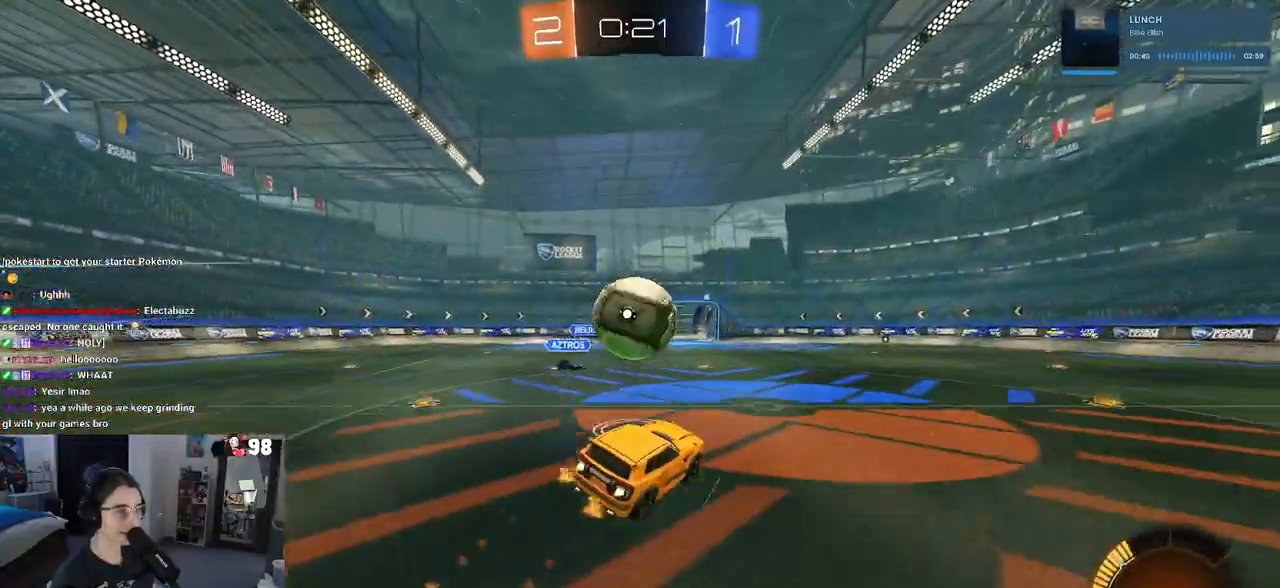
{"buttons": ["SQUARE", "R1", "R2"], "left_stick": "down-left", "right_stick": "center", "events": [[117, "left_stick", "up-left"], [150, "CROSS", "down"], [250, "left_stick", "down-left"], [317, "CROSS", "up"], [483, "SQUARE", "down"]]}
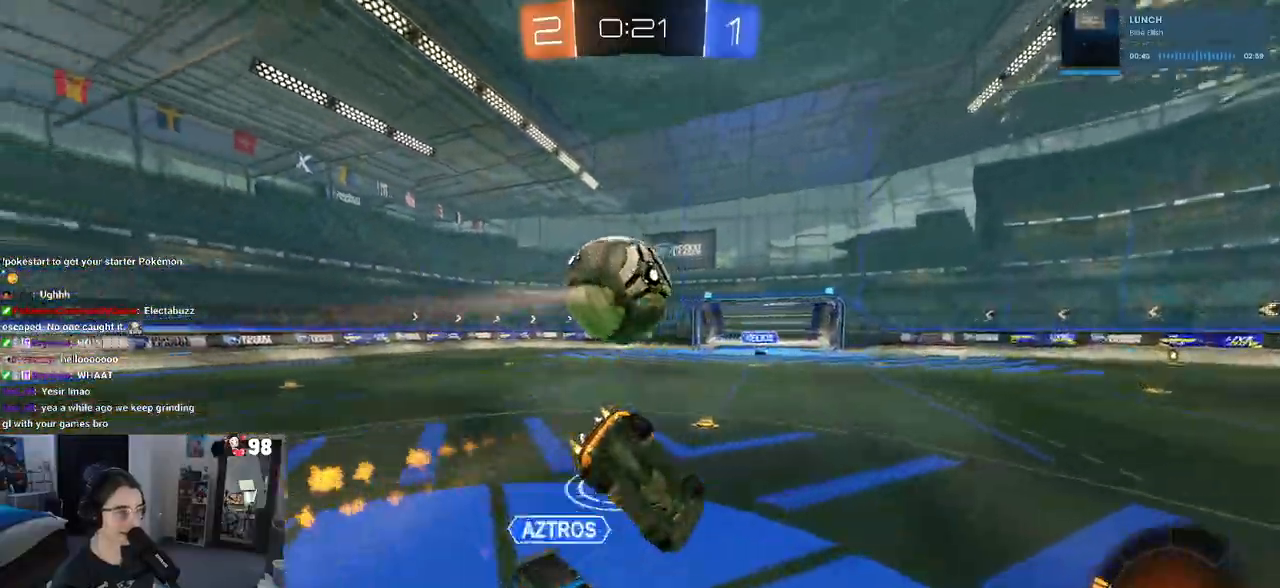
{"buttons": ["SQUARE", "R2"], "left_stick": "down-left", "right_stick": "center", "events": [[117, "R1", "up"]]}
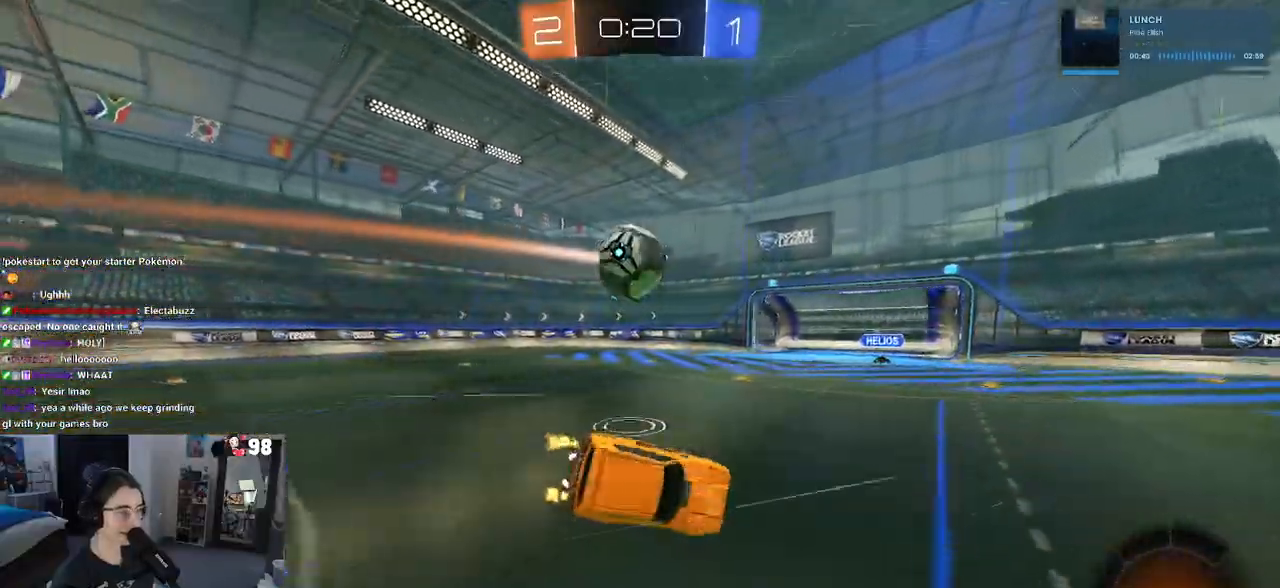
{"buttons": ["R1", "R2"], "left_stick": "left", "right_stick": "center", "events": [[100, "SQUARE", "up"], [200, "left_stick", "center"], [350, "left_stick", "left"], [367, "R1", "down"]]}
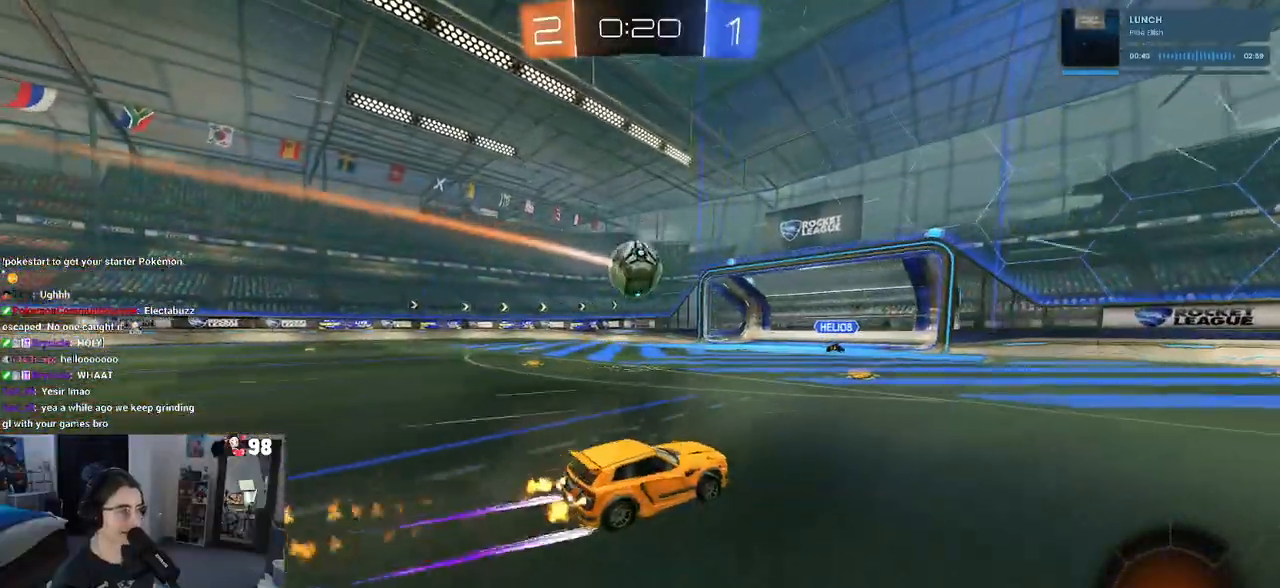
{"buttons": ["R1", "R2"], "left_stick": "center", "right_stick": "center", "events": [[133, "left_stick", "center"], [283, "left_stick", "left"], [367, "TRIANGLE", "down"], [450, "left_stick", "center"], [483, "TRIANGLE", "up"]]}
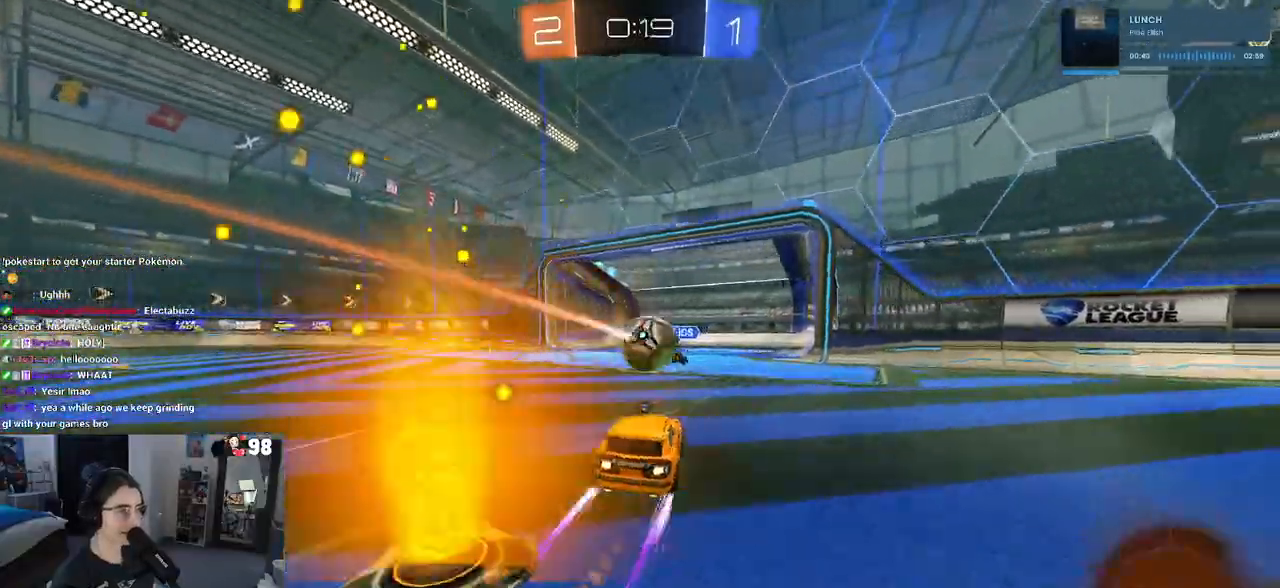
{"buttons": ["R1", "R2"], "left_stick": "left", "right_stick": "center", "events": [[100, "left_stick", "left"], [283, "left_stick", "center"], [333, "left_stick", "right"], [383, "left_stick", "center"], [433, "left_stick", "left"]]}
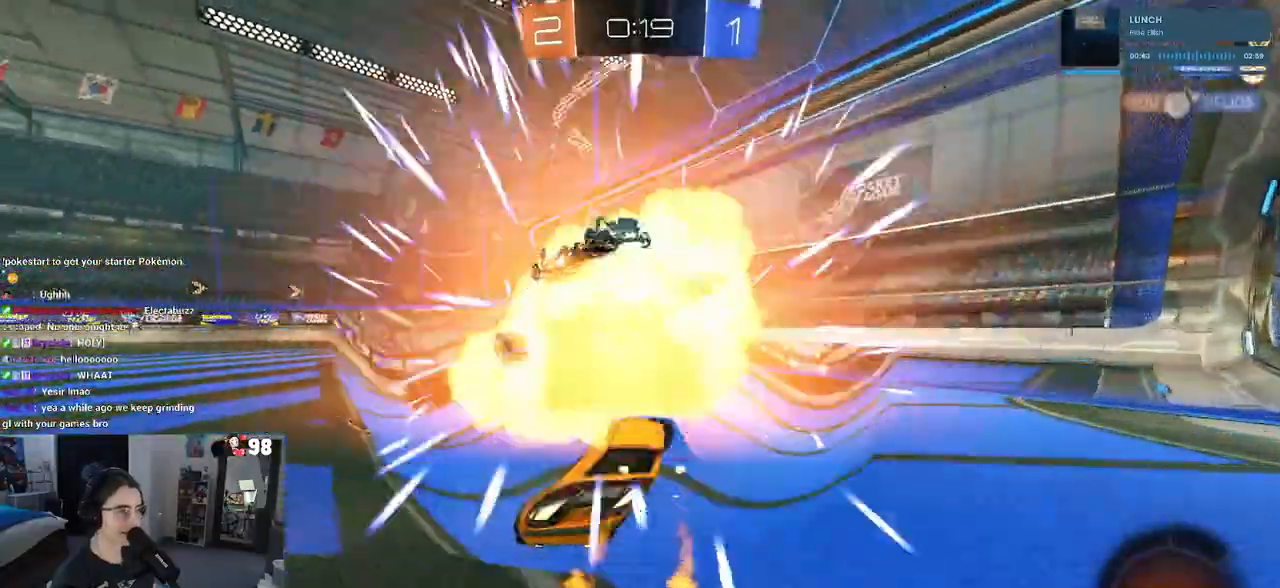
{"buttons": ["TRIANGLE", "R1", "R2"], "left_stick": "center", "right_stick": "center", "events": [[133, "R2", "up"], [267, "R2", "down"], [300, "left_stick", "center"], [500, "TRIANGLE", "down"]]}
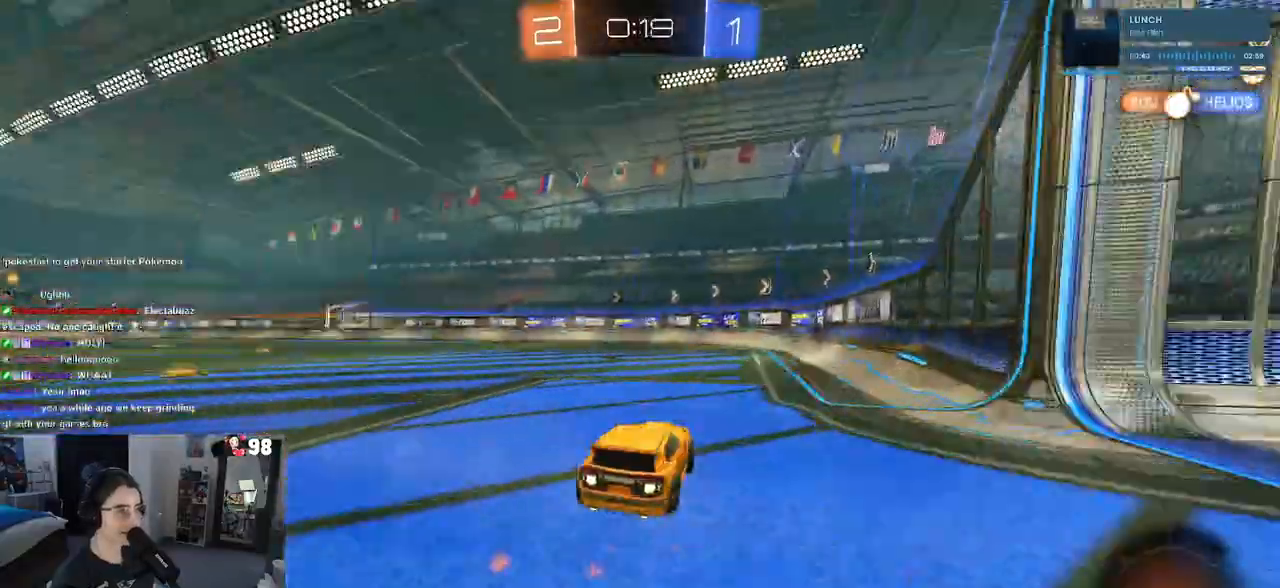
{"buttons": ["R2"], "left_stick": "center", "right_stick": "center", "events": [[100, "TRIANGLE", "up"], [250, "left_stick", "left"], [283, "R1", "up"], [400, "left_stick", "center"]]}
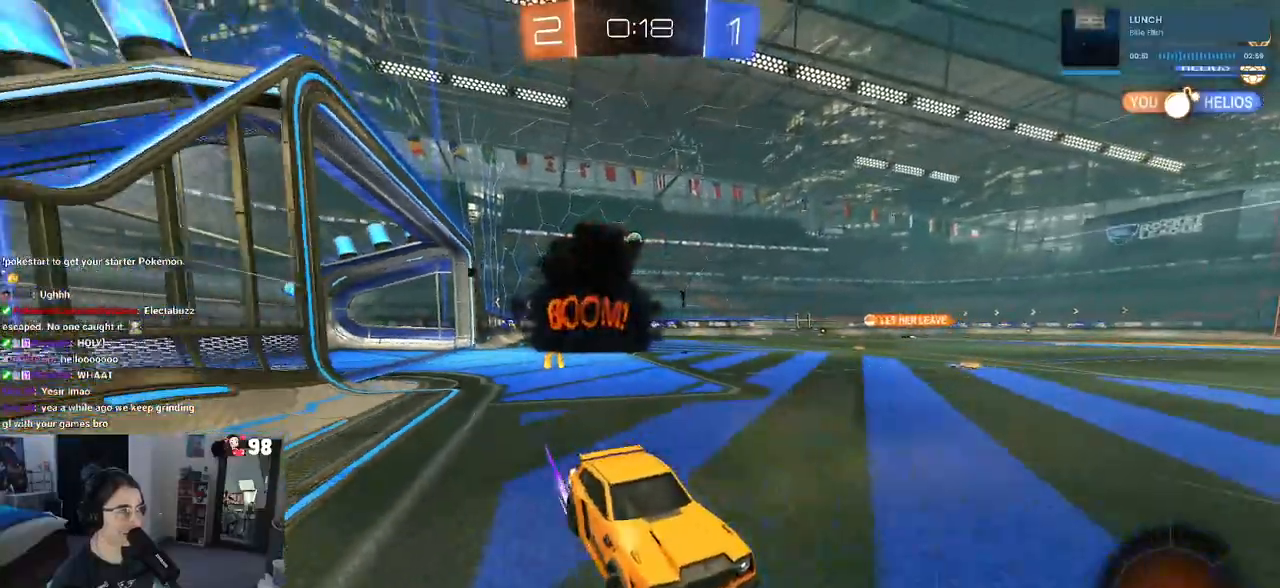
{"buttons": ["R2"], "left_stick": "left", "right_stick": "center", "events": [[167, "left_stick", "left"]]}
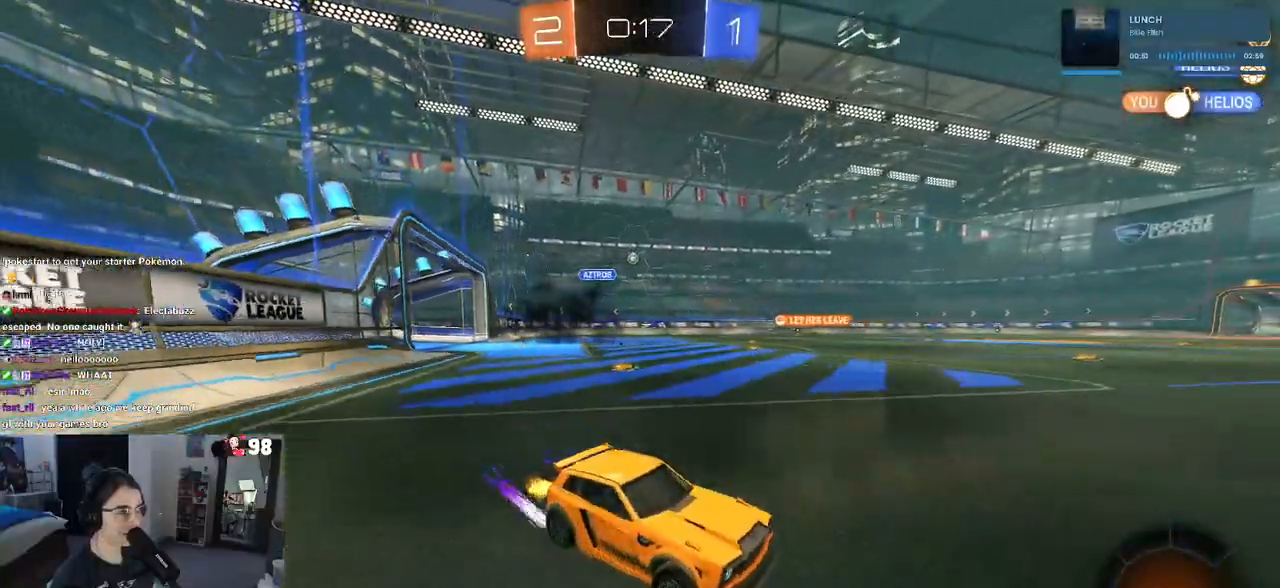
{"buttons": ["R1", "R2"], "left_stick": "center", "right_stick": "center", "events": [[200, "R1", "down"], [200, "left_stick", "center"], [300, "left_stick", "left"], [500, "left_stick", "center"]]}
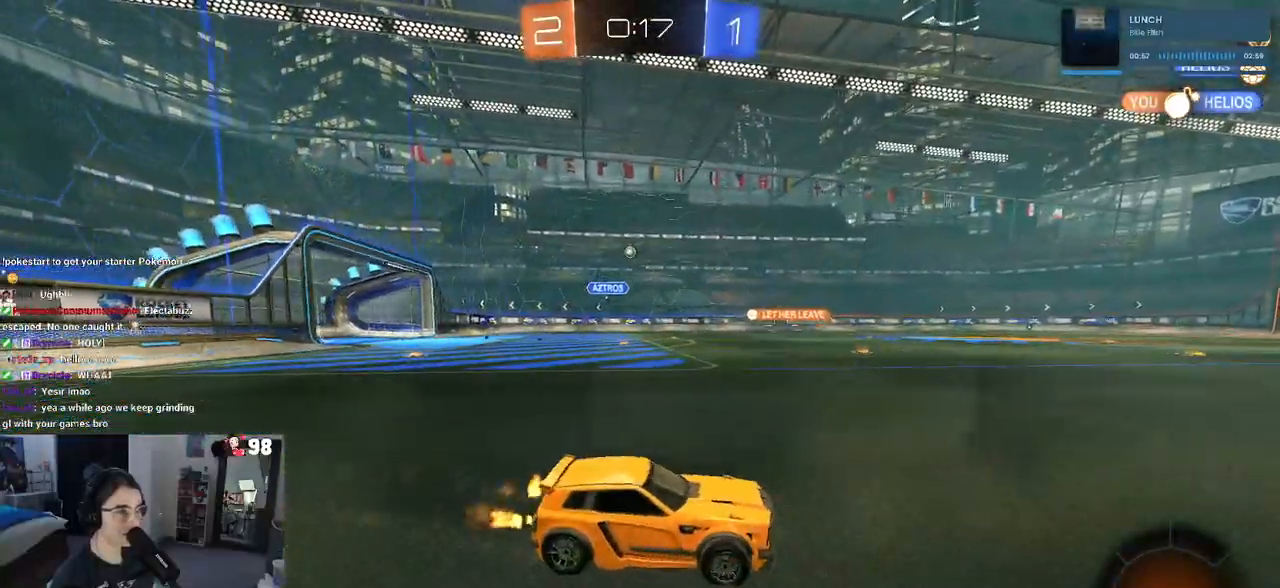
{"buttons": ["R1", "R2"], "left_stick": "center", "right_stick": "center", "events": [[67, "R1", "up"], [333, "R1", "down"]]}
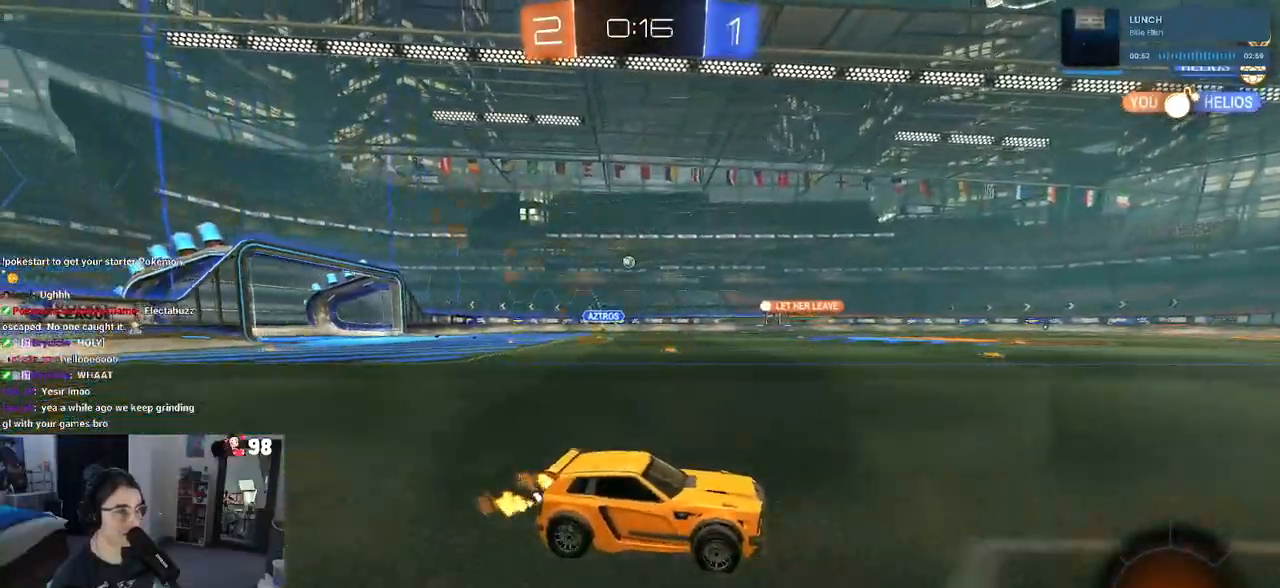
{"buttons": ["R2"], "left_stick": "left", "right_stick": "center", "events": [[500, "R1", "up"], [500, "left_stick", "left"]]}
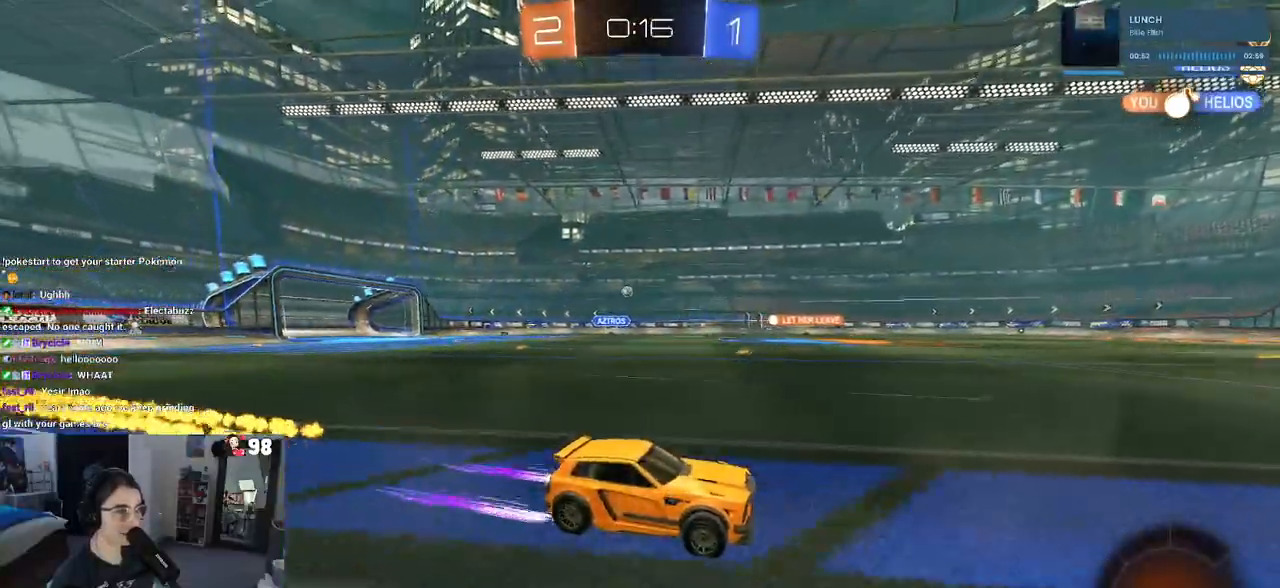
{"buttons": ["R2"], "left_stick": "center", "right_stick": "center", "events": [[183, "left_stick", "center"]]}
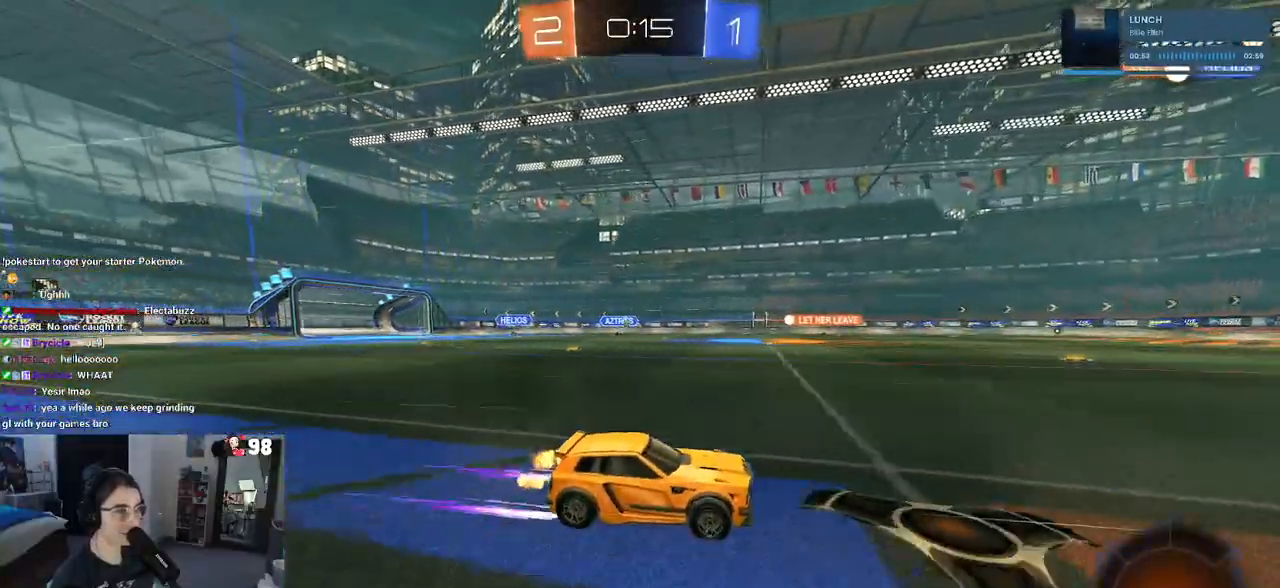
{"buttons": ["R2"], "left_stick": "right", "right_stick": "center", "events": [[450, "left_stick", "right"]]}
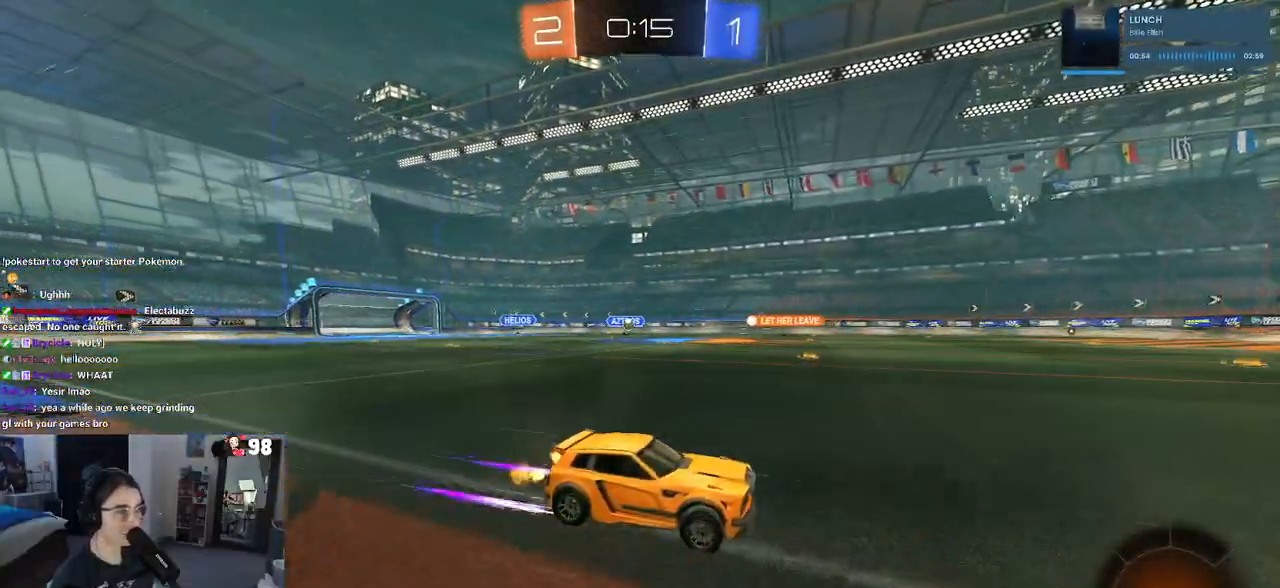
{"buttons": ["R2"], "left_stick": "center", "right_stick": "center", "events": [[133, "left_stick", "center"]]}
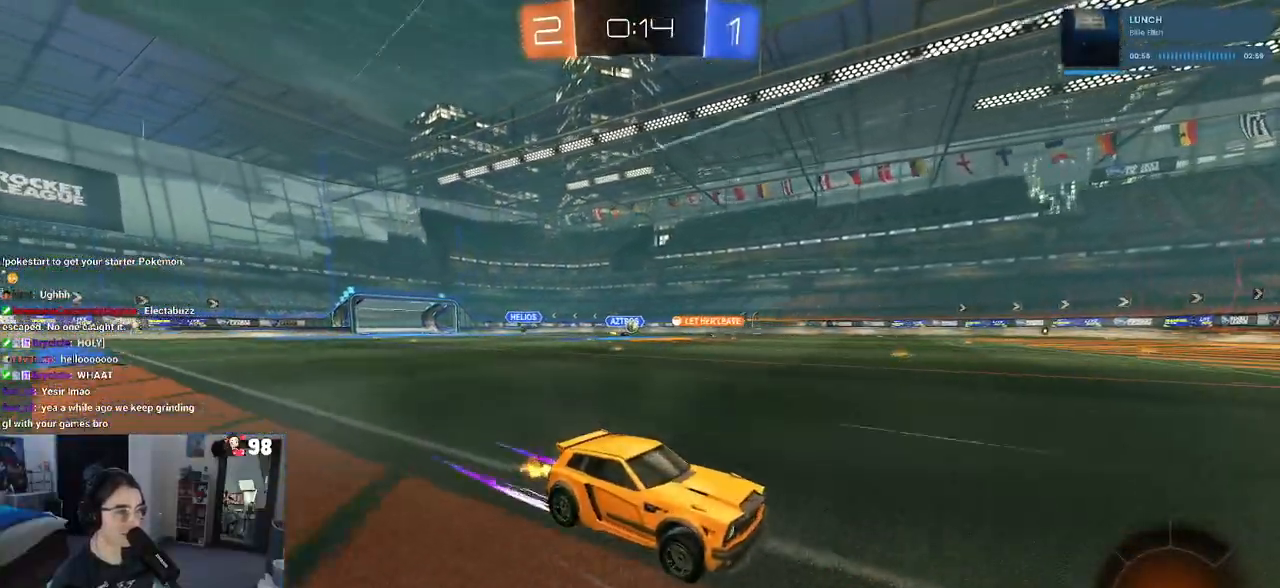
{"buttons": ["R2"], "left_stick": "left", "right_stick": "center", "events": [[350, "left_stick", "left"]]}
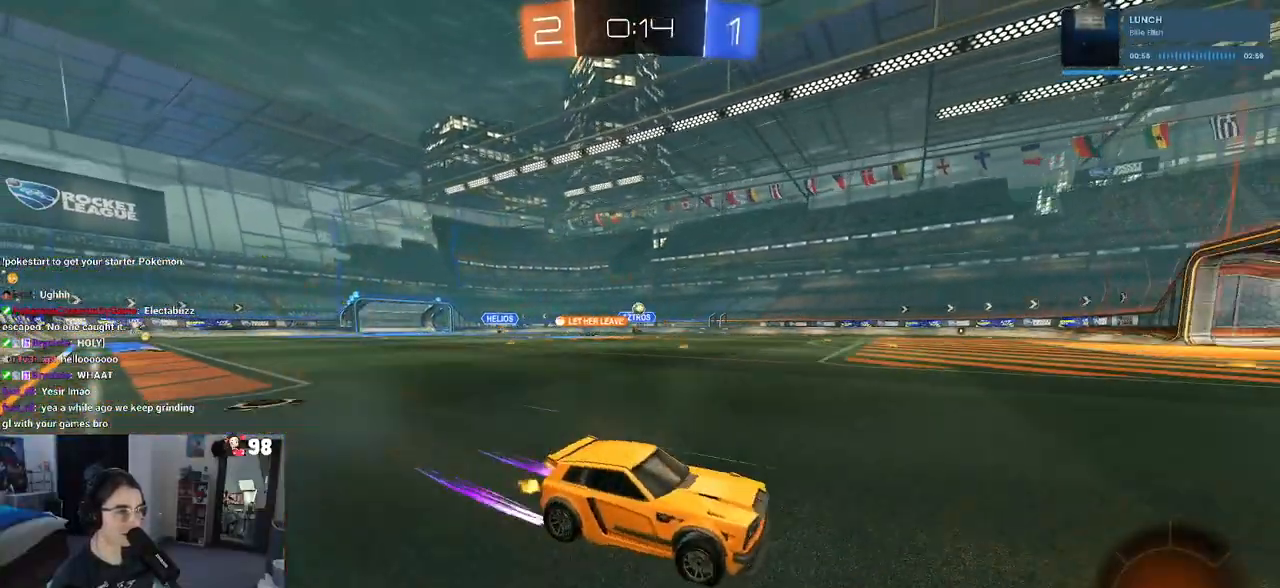
{"buttons": ["R1", "R2"], "left_stick": "left", "right_stick": "center", "events": [[217, "R1", "down"]]}
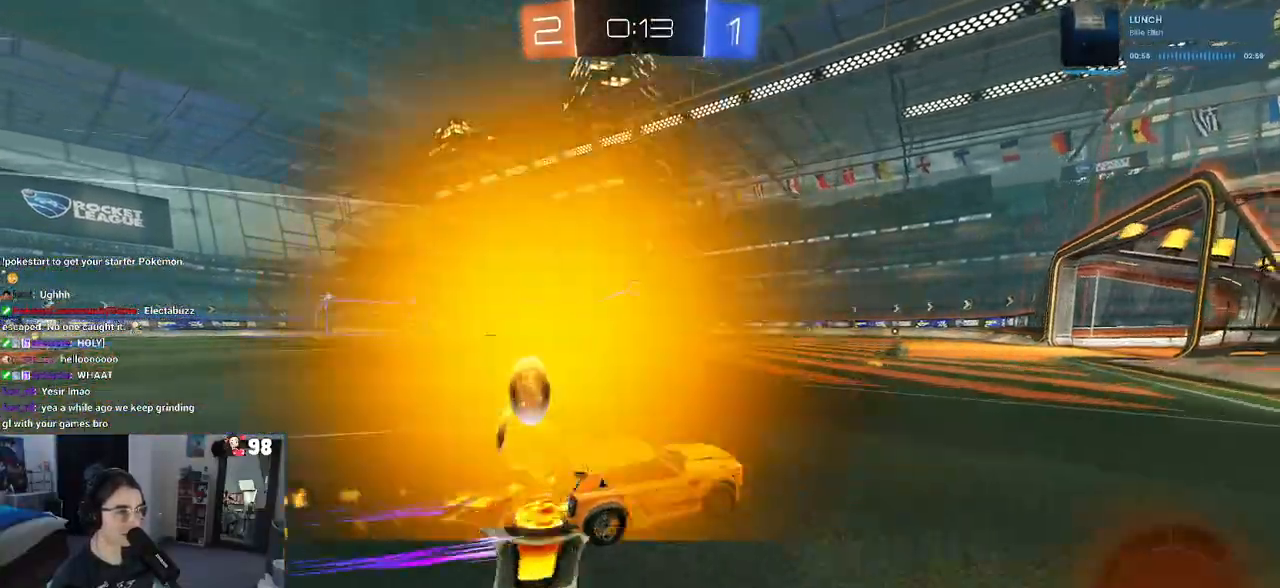
{"buttons": ["R2"], "left_stick": "center", "right_stick": "center", "events": [[117, "R1", "up"], [117, "left_stick", "center"]]}
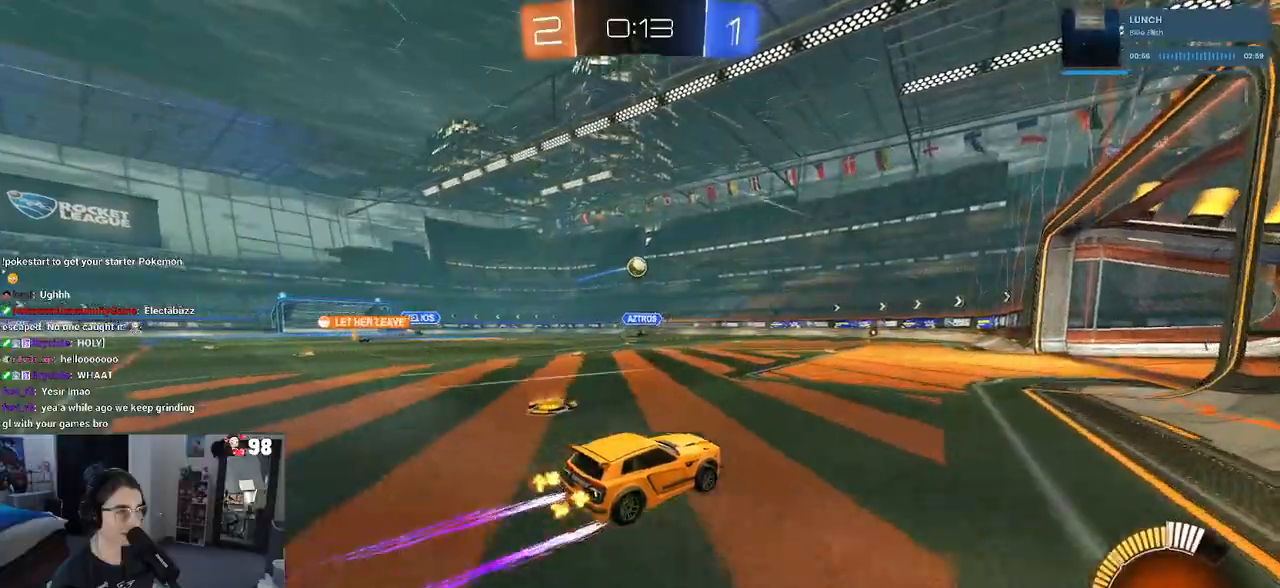
{"buttons": ["CROSS", "R2"], "left_stick": "down", "right_stick": "center", "events": [[267, "left_stick", "left"], [367, "CROSS", "down"], [367, "left_stick", "down-left"], [500, "left_stick", "down"]]}
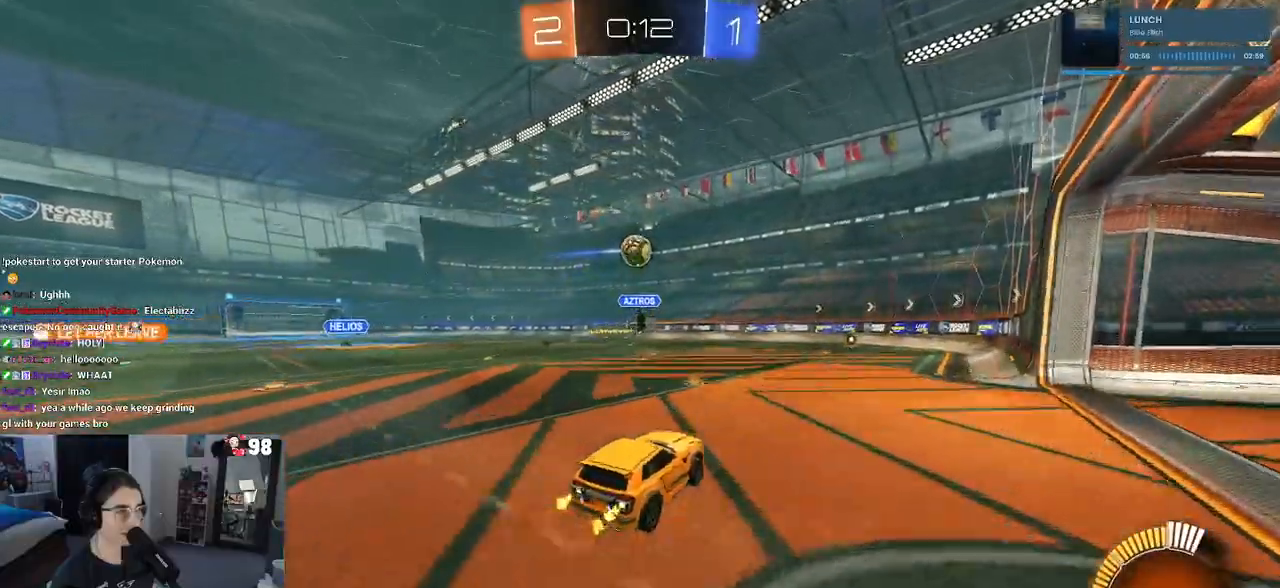
{"buttons": ["R1", "R2"], "left_stick": "left", "right_stick": "center", "events": [[117, "R1", "down"], [150, "CROSS", "up"], [167, "left_stick", "center"], [367, "left_stick", "left"]]}
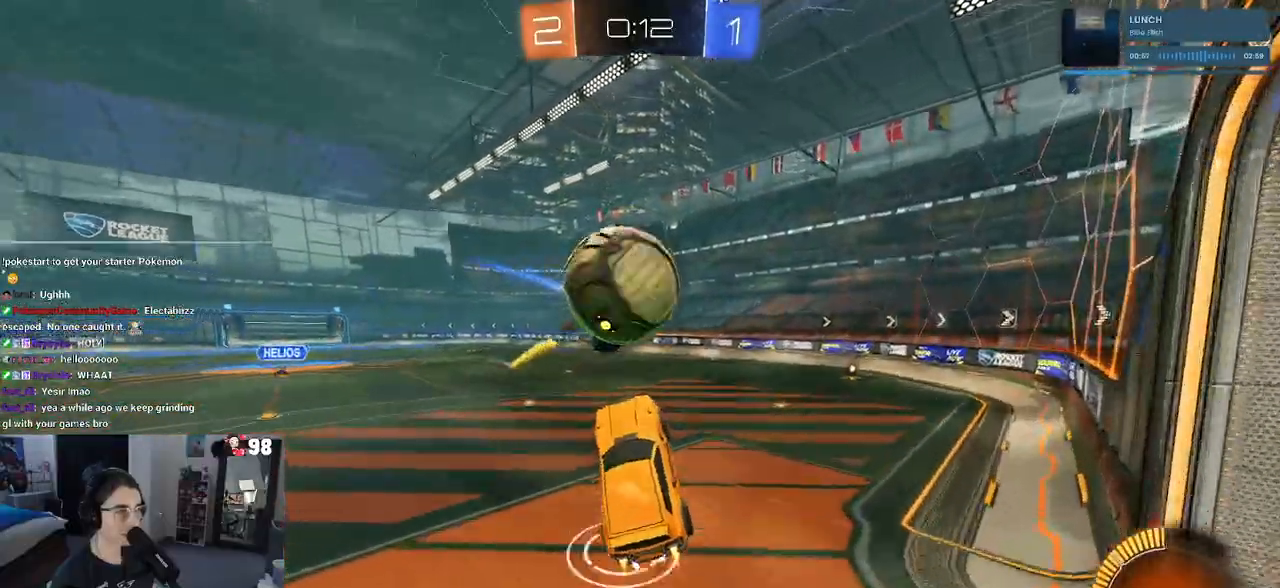
{"buttons": ["R2"], "left_stick": "down", "right_stick": "center", "events": [[17, "CROSS", "down"], [133, "left_stick", "down-left"], [200, "CROSS", "up"], [333, "left_stick", "down"], [350, "R1", "up"]]}
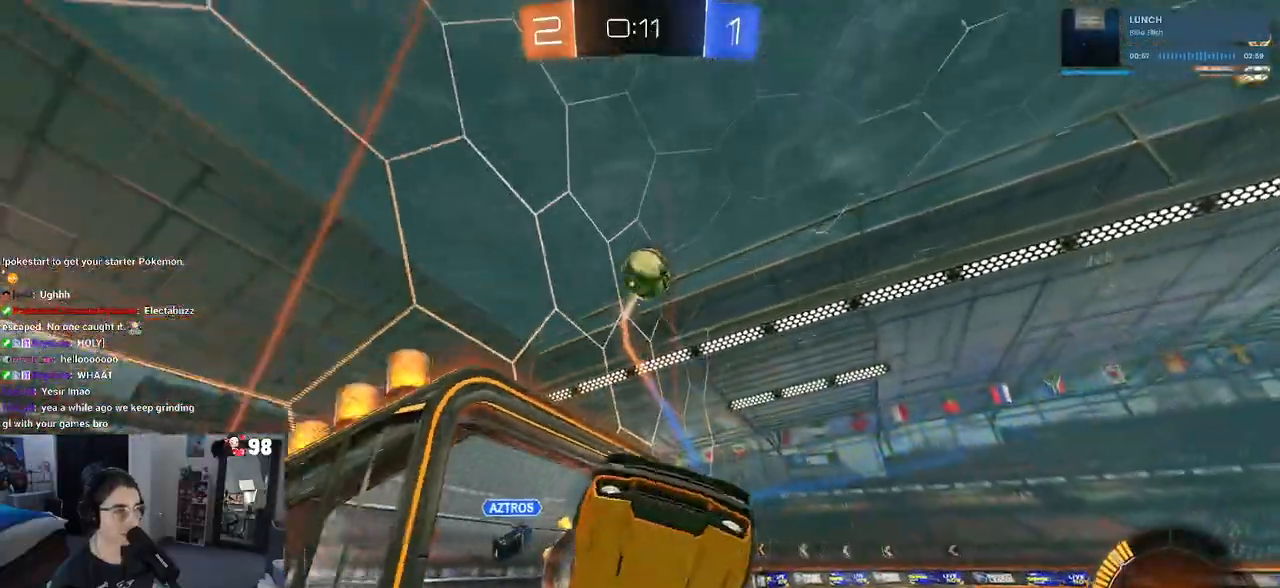
{"buttons": ["R2"], "left_stick": "center", "right_stick": "center", "events": [[117, "SQUARE", "down"], [150, "left_stick", "left"], [317, "SQUARE", "up"], [317, "left_stick", "up"], [467, "left_stick", "center"]]}
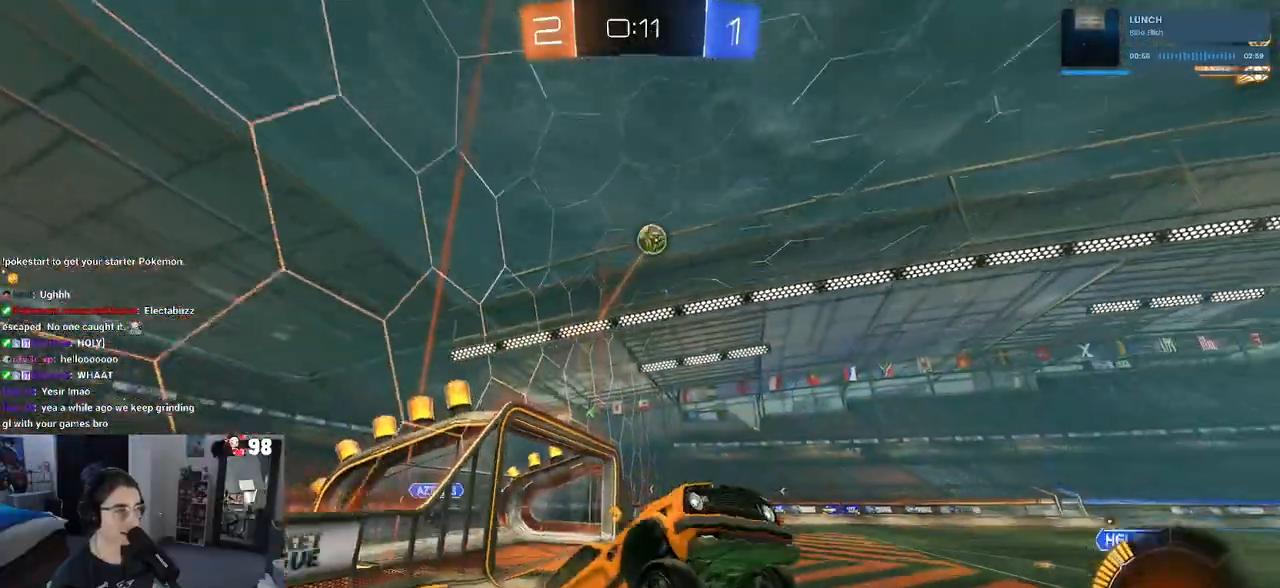
{"buttons": ["R2"], "left_stick": "left", "right_stick": "center", "events": [[283, "left_stick", "left"]]}
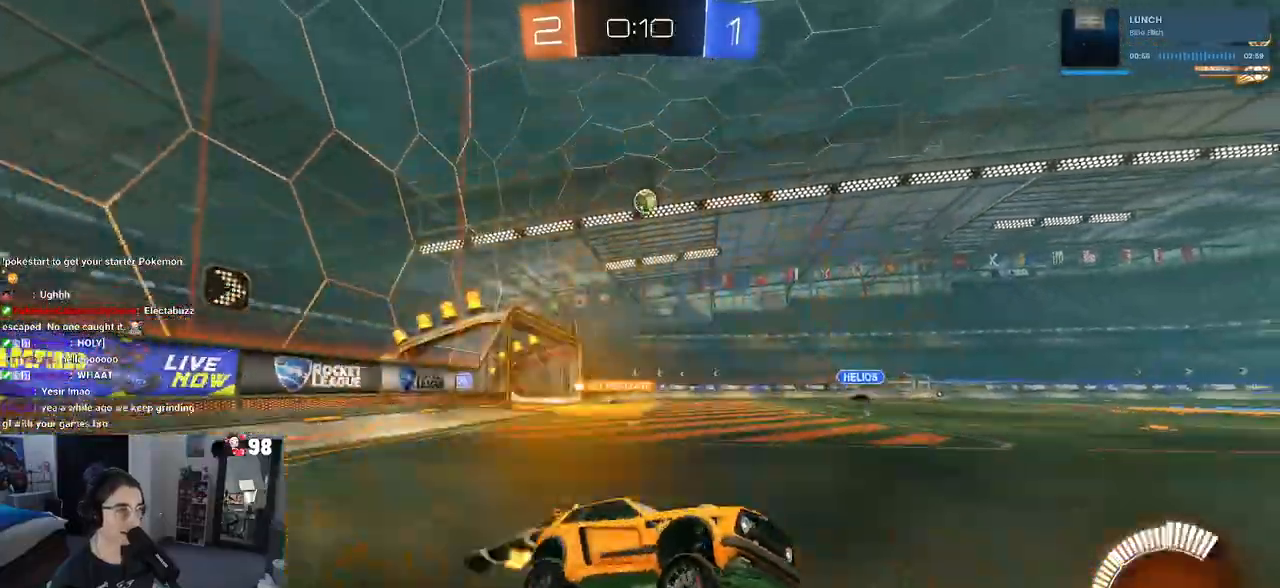
{"buttons": ["R2"], "left_stick": "left", "right_stick": "center", "events": [[133, "SQUARE", "down"], [250, "SQUARE", "up"]]}